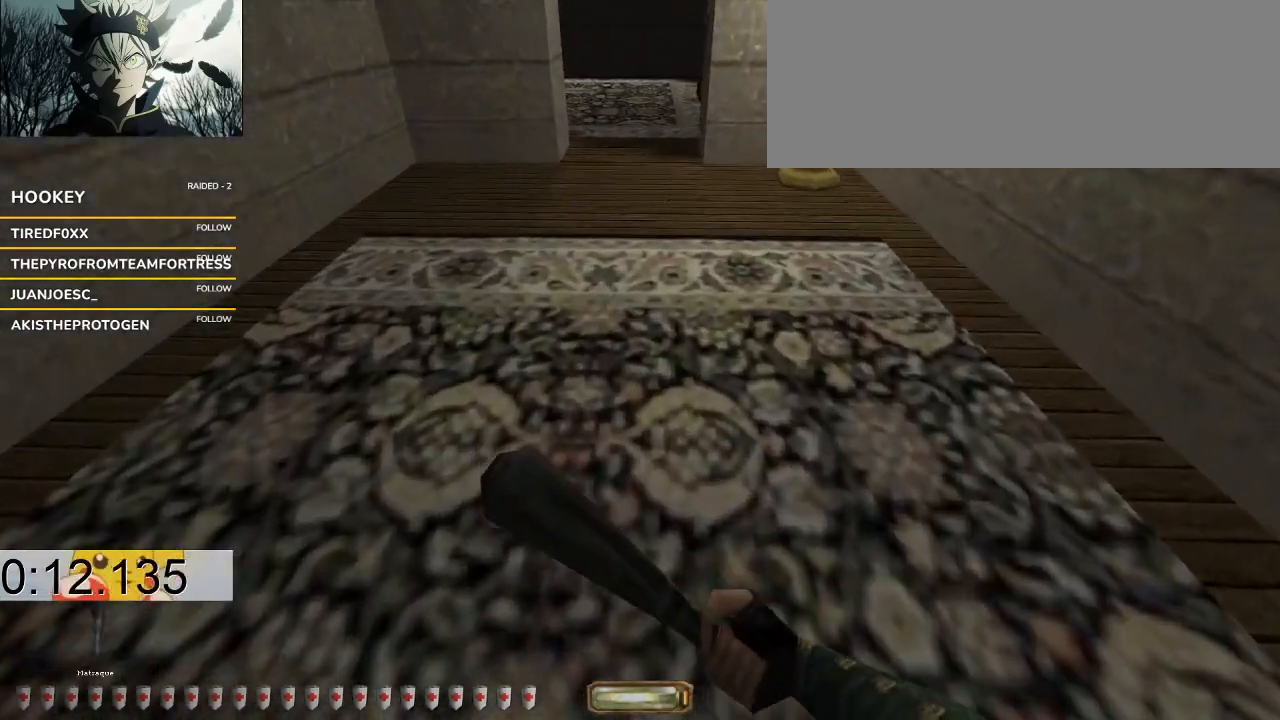
Gameplay with keyboard and mouse; each line is a JSON object with the keys held at the frame after it. "events" lists presses ("down") and releases ("up") of ".", "/", "0", "1", "2", "3", "4", "5", "6", "7", "8", "9", "a", "alt_l", "alt_r", "b", "backslash", "backspace", "c", "caps_lock", "comma", "ctrl_l", "ctrl_r", "d", "down", "e", "equals", "escape", "f", "f1", "f10", "f11", "f12", "f2", "f3", "f4", "f5", "f6", "f7", "f8", "f9", "g", "h", "i", "j", "k", "l", "lbracket", "left", "m", "minus", "n", "o", "p", "q", "quote", "r", "rbracket", "return", "right", "s", "semicolon", "shift_l", "shift_r", "space", "super", "t", "tab", "tilde", "u", "up", "v", "w", "x", "y" and "z" between this image and that frame as [ms after this image, input, new state], when the widget could be followed in between. No other keys are recorded. Mouse buttons are not recorded. Not read: mouse_move.
{"keys": ["w"], "events": [[200, "q", "down"], [200, "space", "down"], [433, "q", "up"], [500, "space", "up"], [500, "v", "up"], [500, "w", "down"]]}
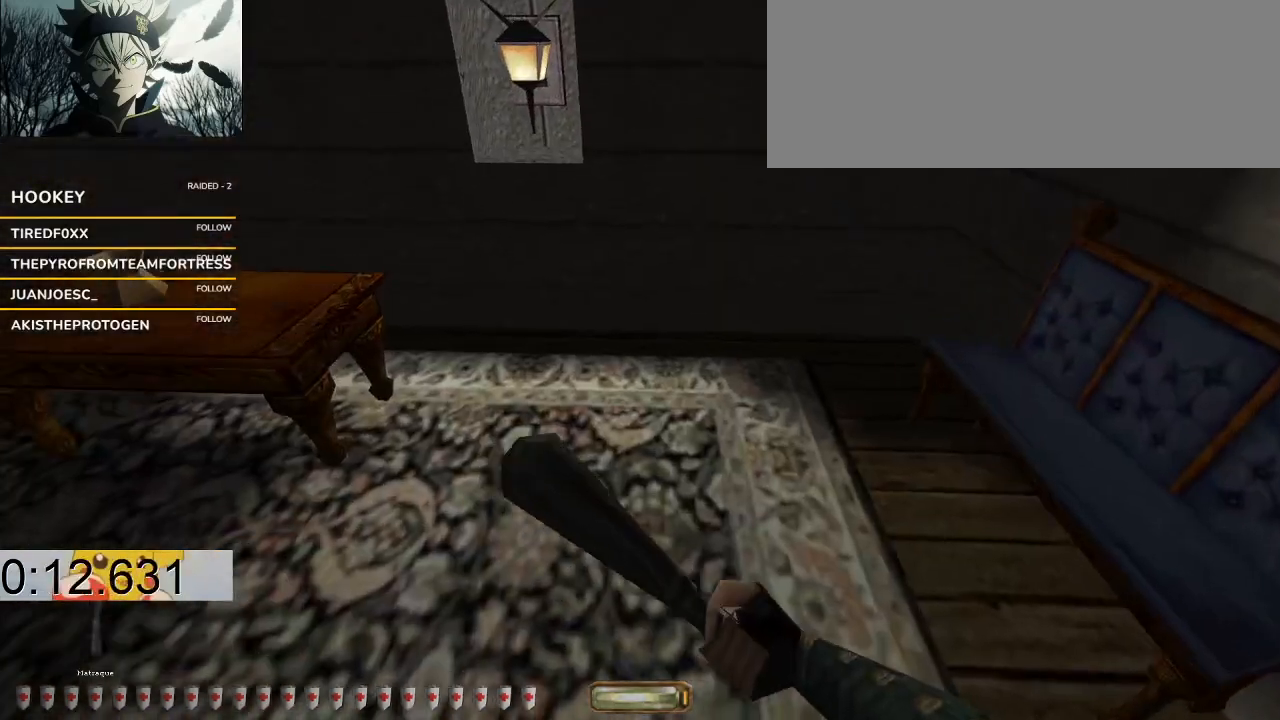
{"keys": ["a", "w"], "events": [[33, "a", "down"], [233, "v", "down"], [333, "v", "up"]]}
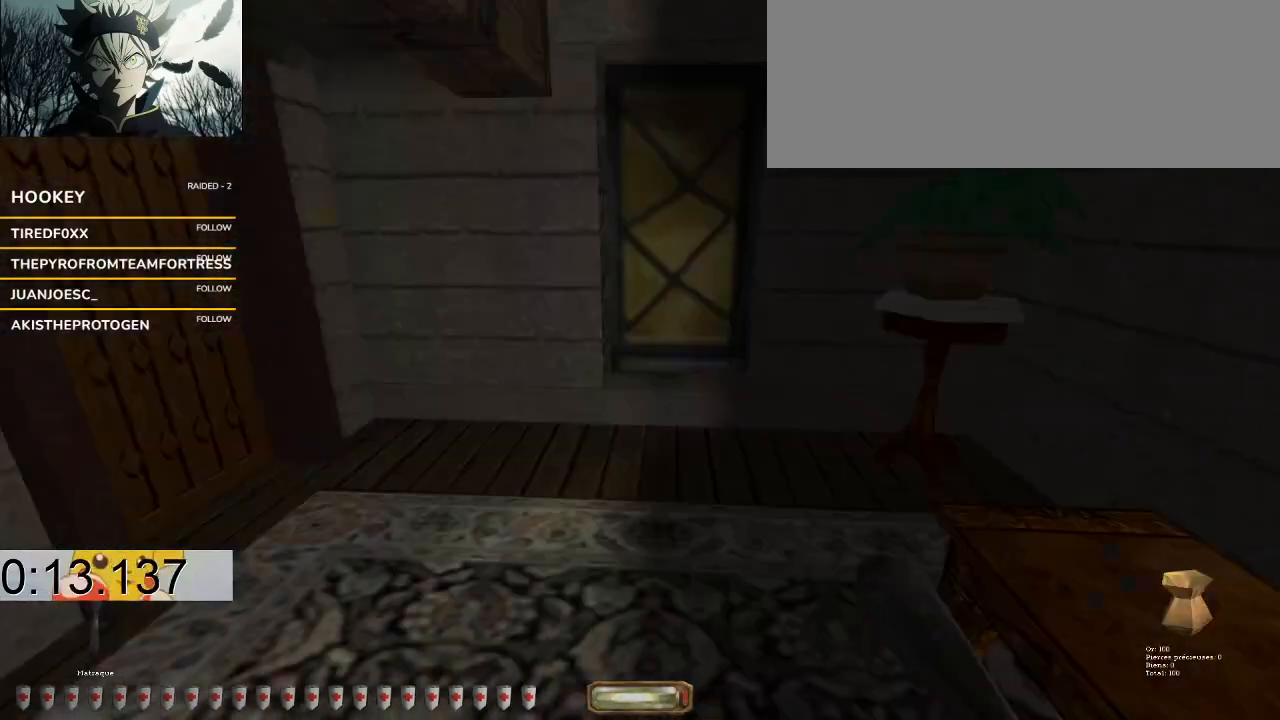
{"keys": ["d", "w"], "events": [[200, "d", "down"], [267, "a", "up"]]}
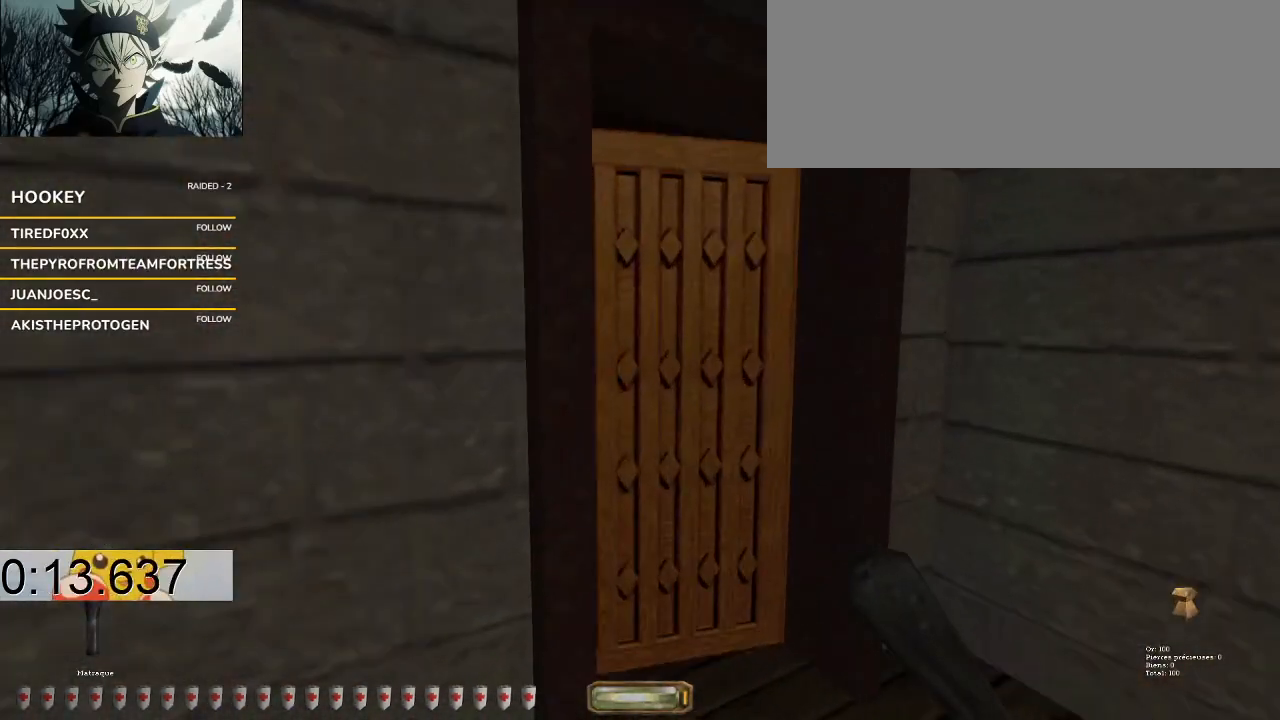
{"keys": ["a", "w"], "events": [[100, "b", "down"], [233, "b", "up"], [267, "d", "up"], [400, "a", "down"]]}
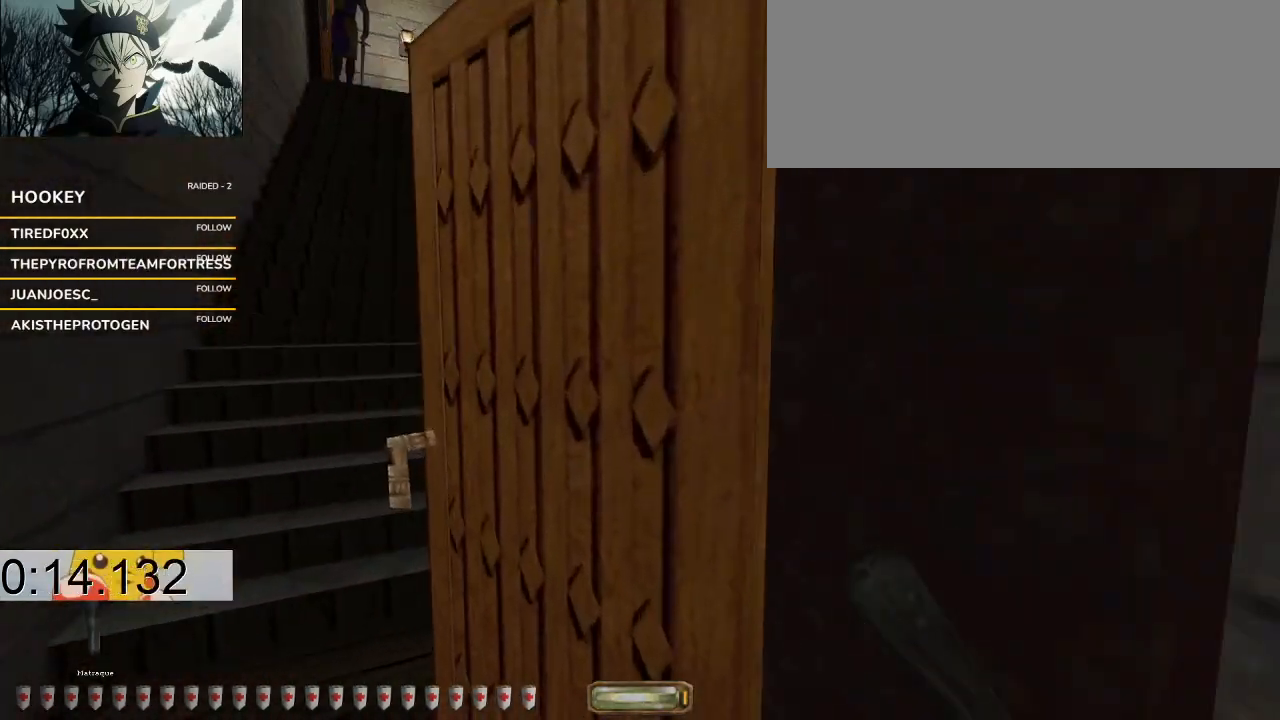
{"keys": ["a", "w"], "events": []}
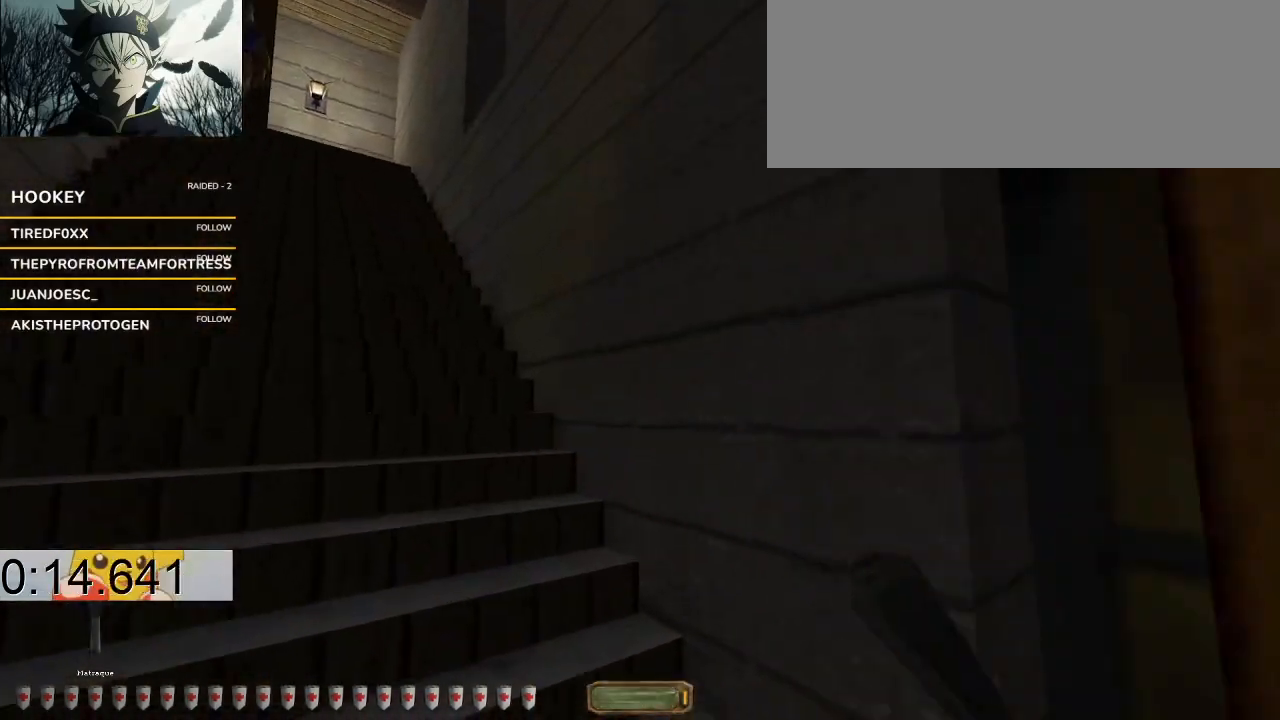
{"keys": ["a", "w"], "events": []}
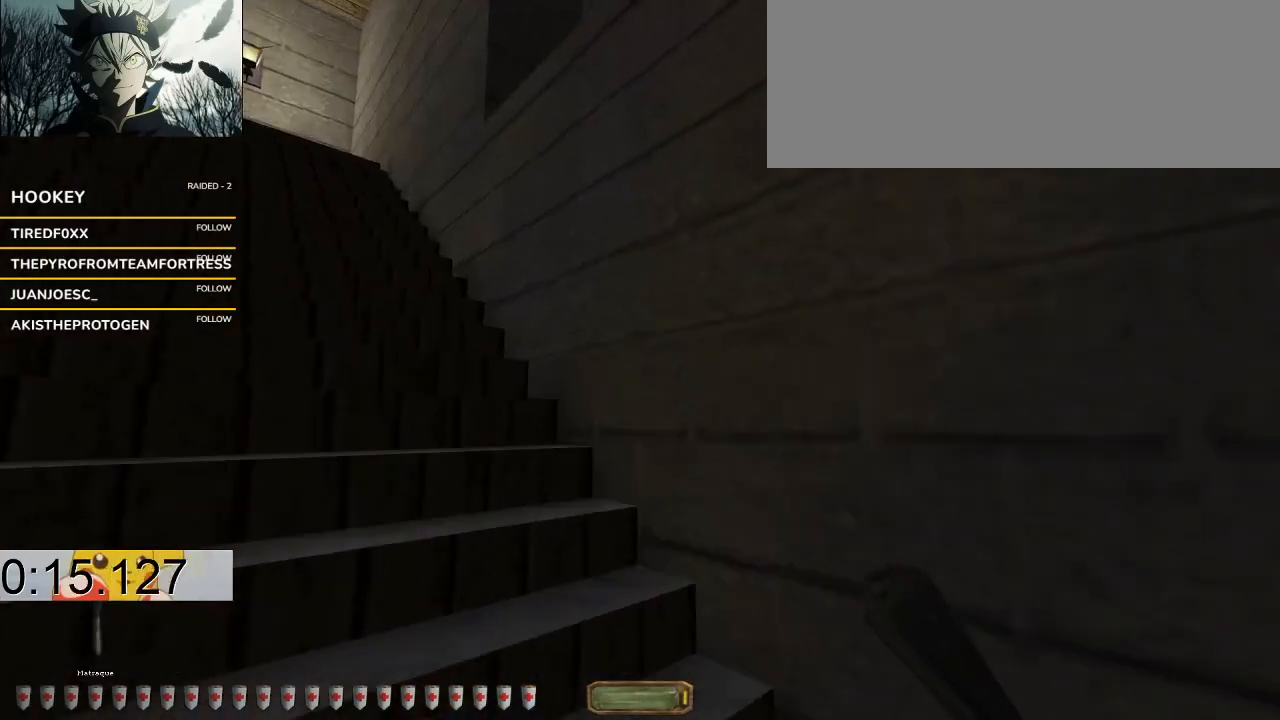
{"keys": ["space", "w"], "events": [[367, "a", "up"], [467, "space", "down"]]}
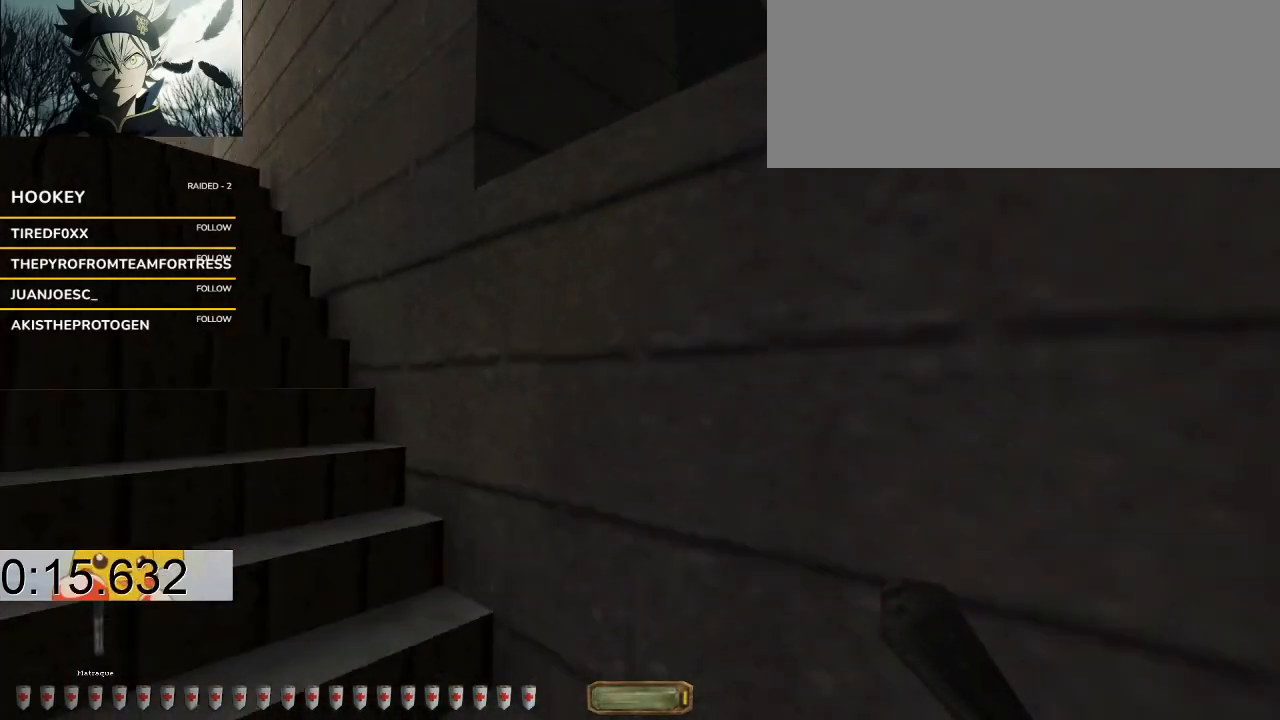
{"keys": ["space", "w"], "events": []}
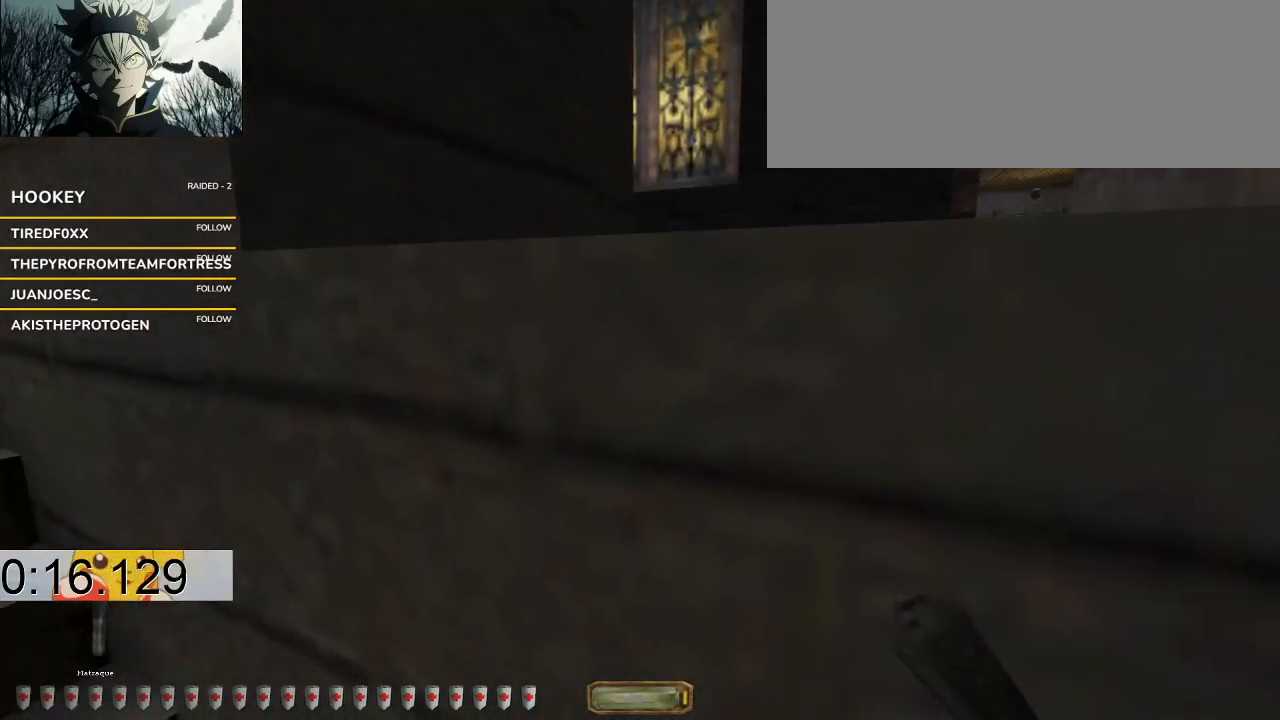
{"keys": ["d", "w"], "events": [[333, "space", "up"], [500, "d", "down"]]}
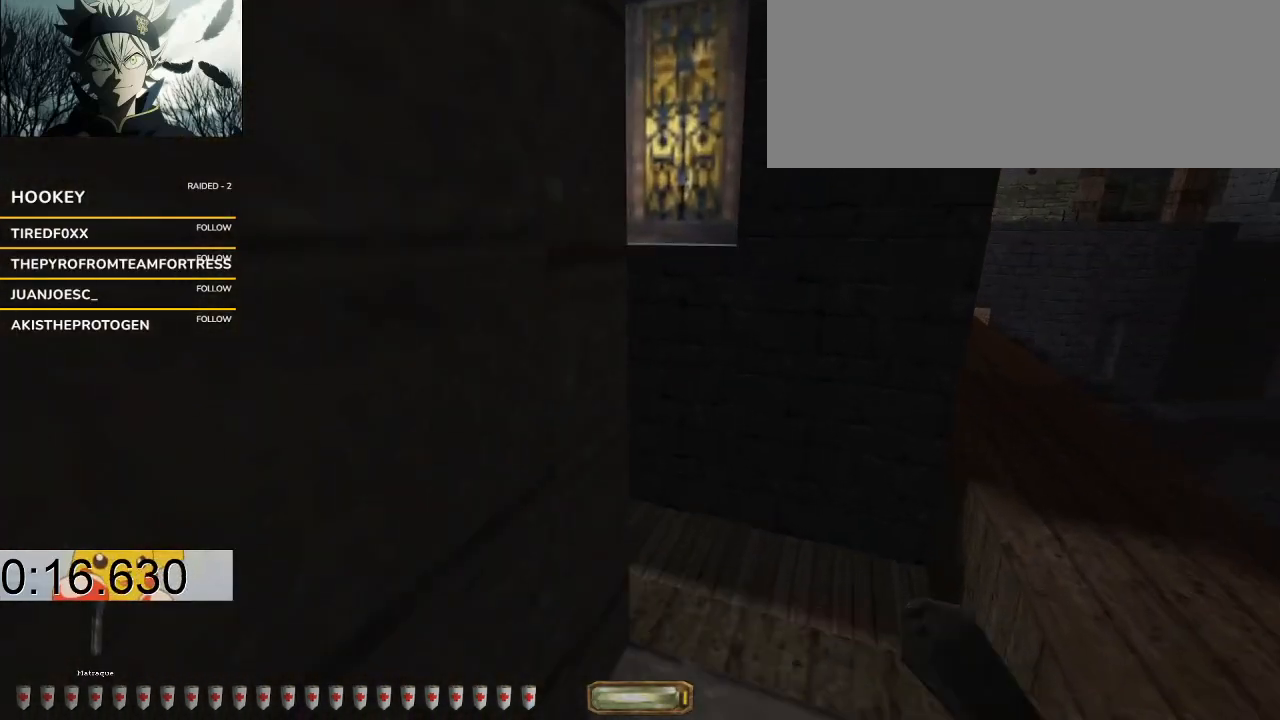
{"keys": ["d", "w"], "events": []}
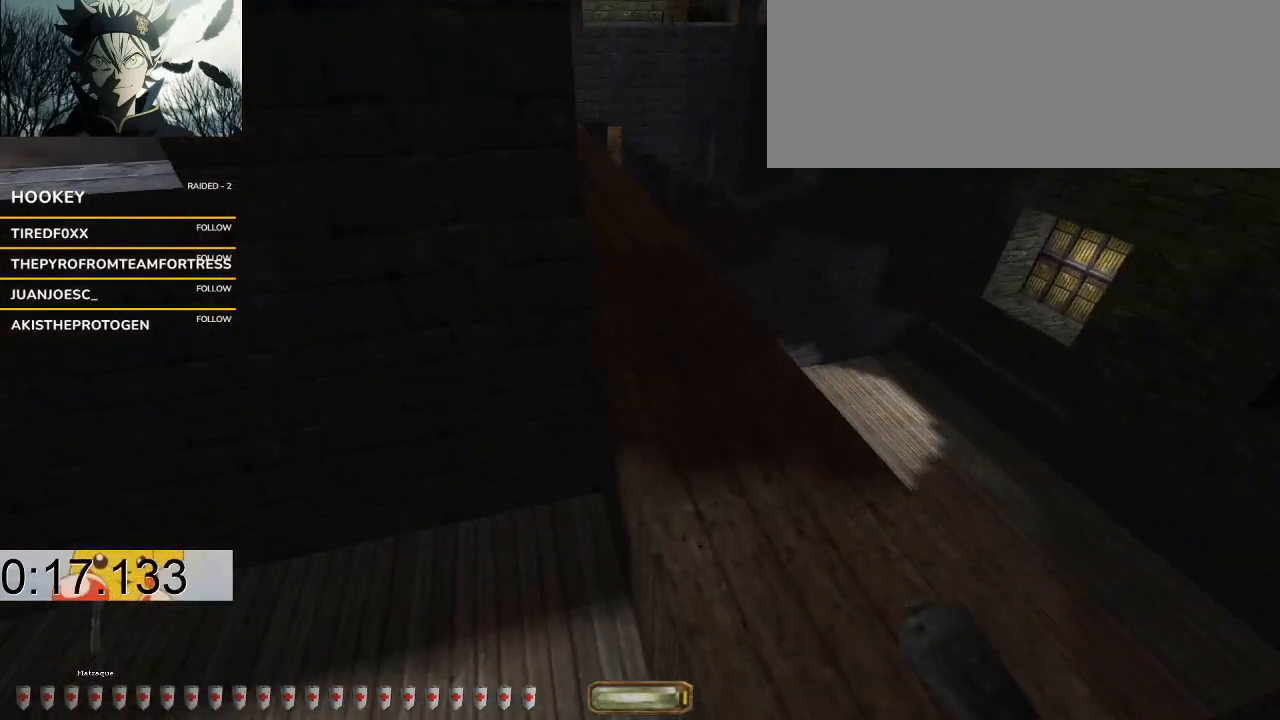
{"keys": ["w"], "events": [[433, "d", "up"]]}
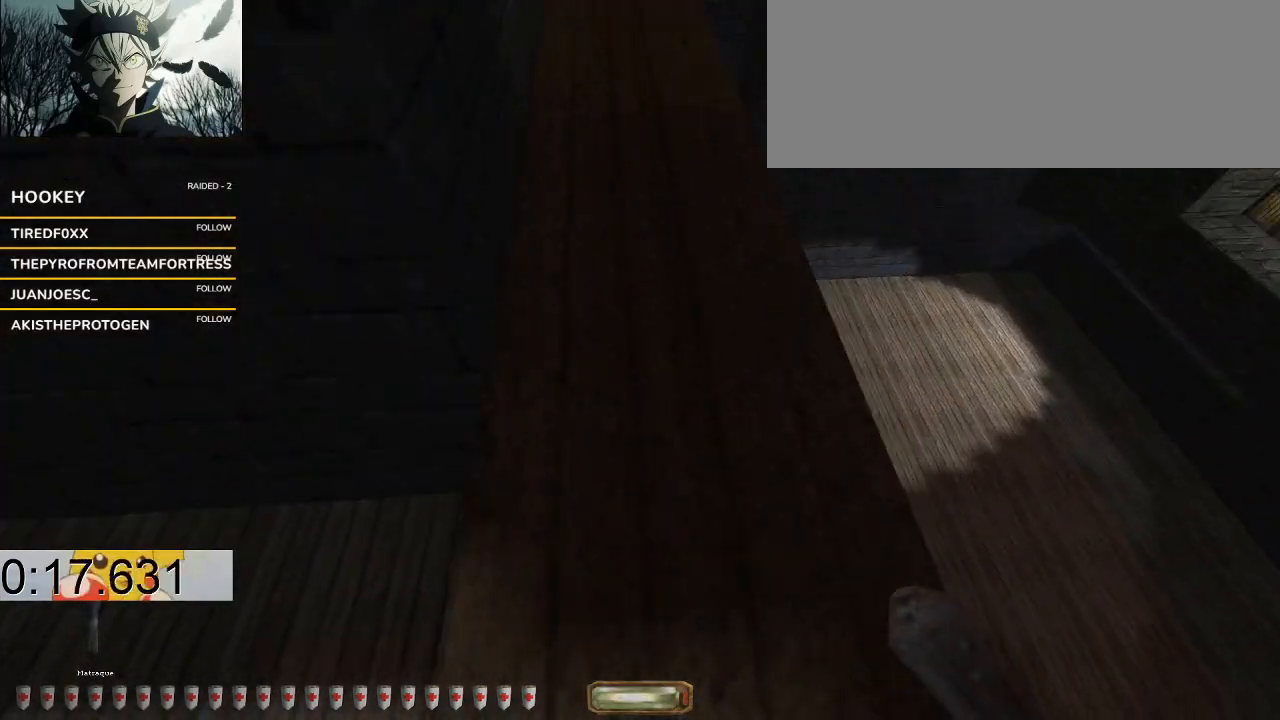
{"keys": ["v", "w"], "events": [[67, "v", "down"]]}
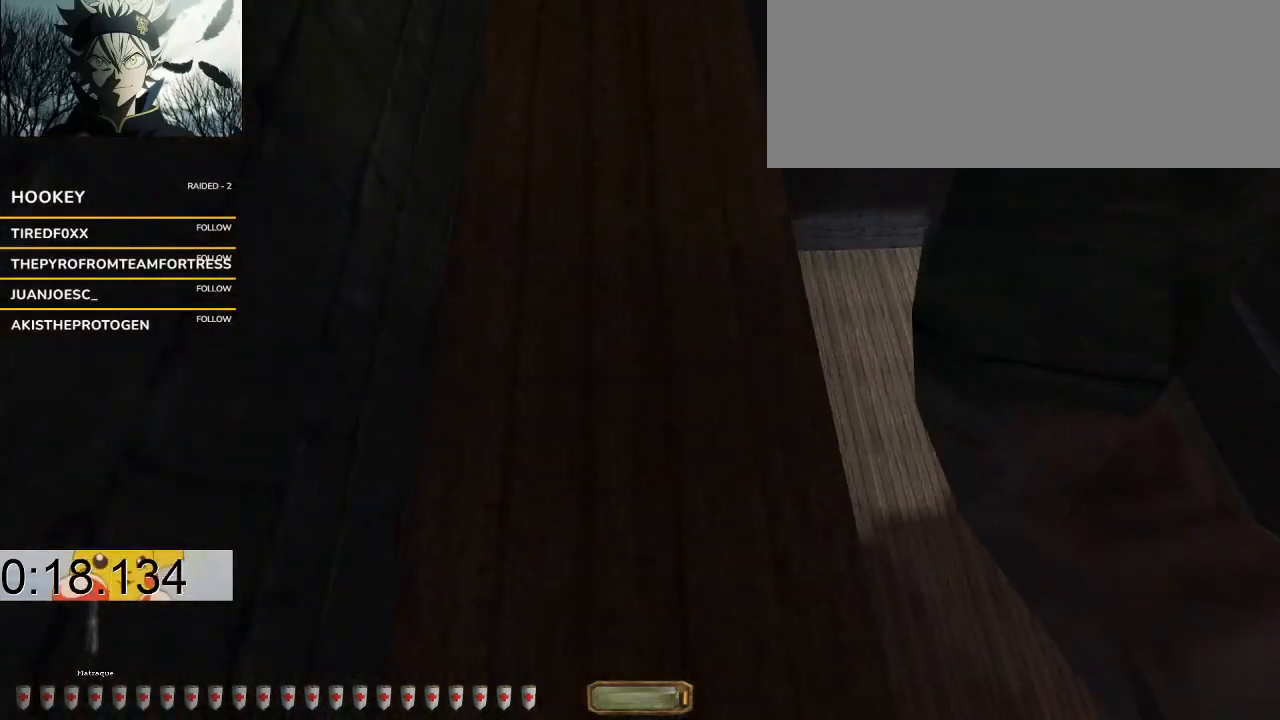
{"keys": ["q", "space", "v", "w"], "events": [[267, "q", "down"], [267, "space", "down"]]}
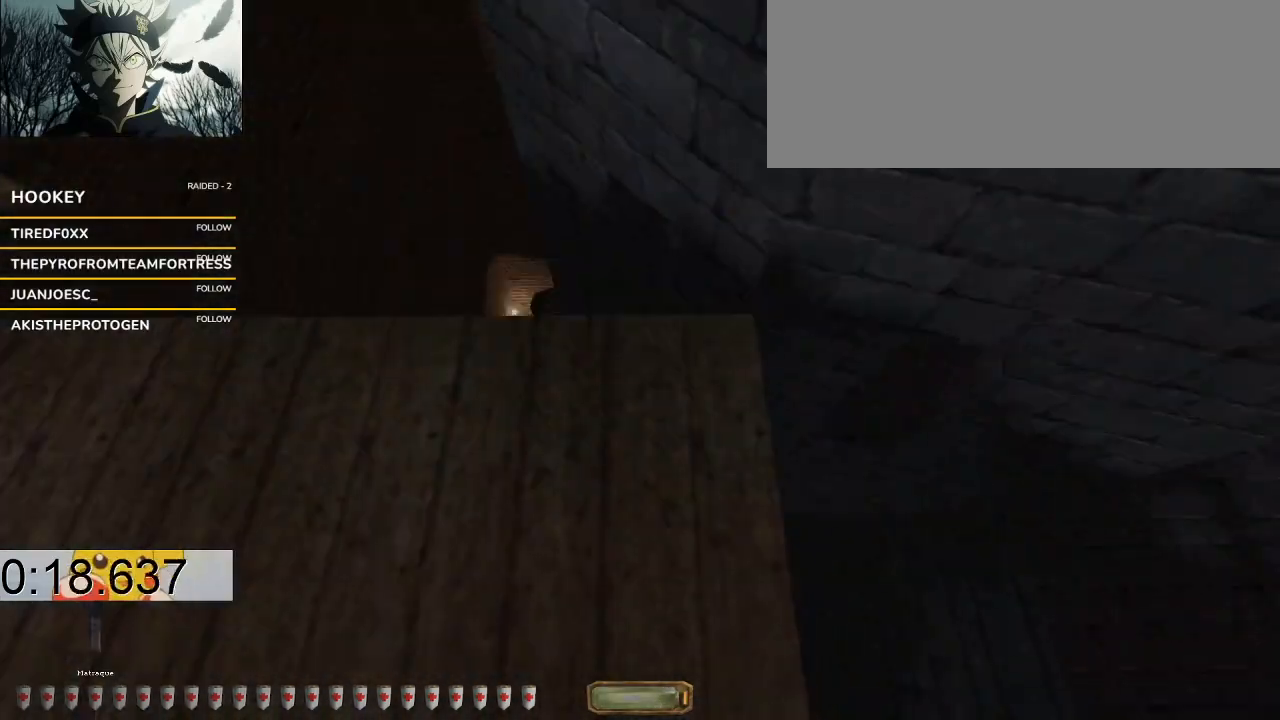
{"keys": ["d", "space", "w"], "events": [[33, "q", "up"], [33, "space", "up"], [33, "v", "up"], [133, "d", "down"], [400, "space", "down"]]}
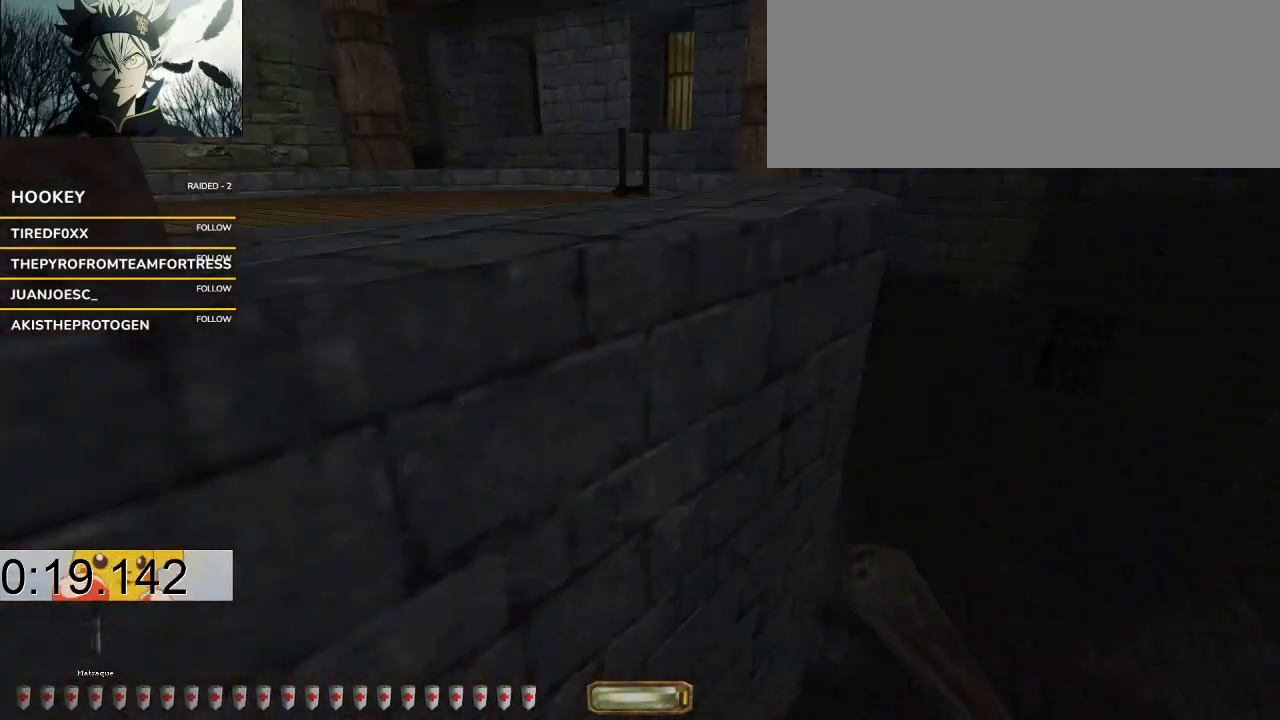
{"keys": ["d", "space", "w"], "events": []}
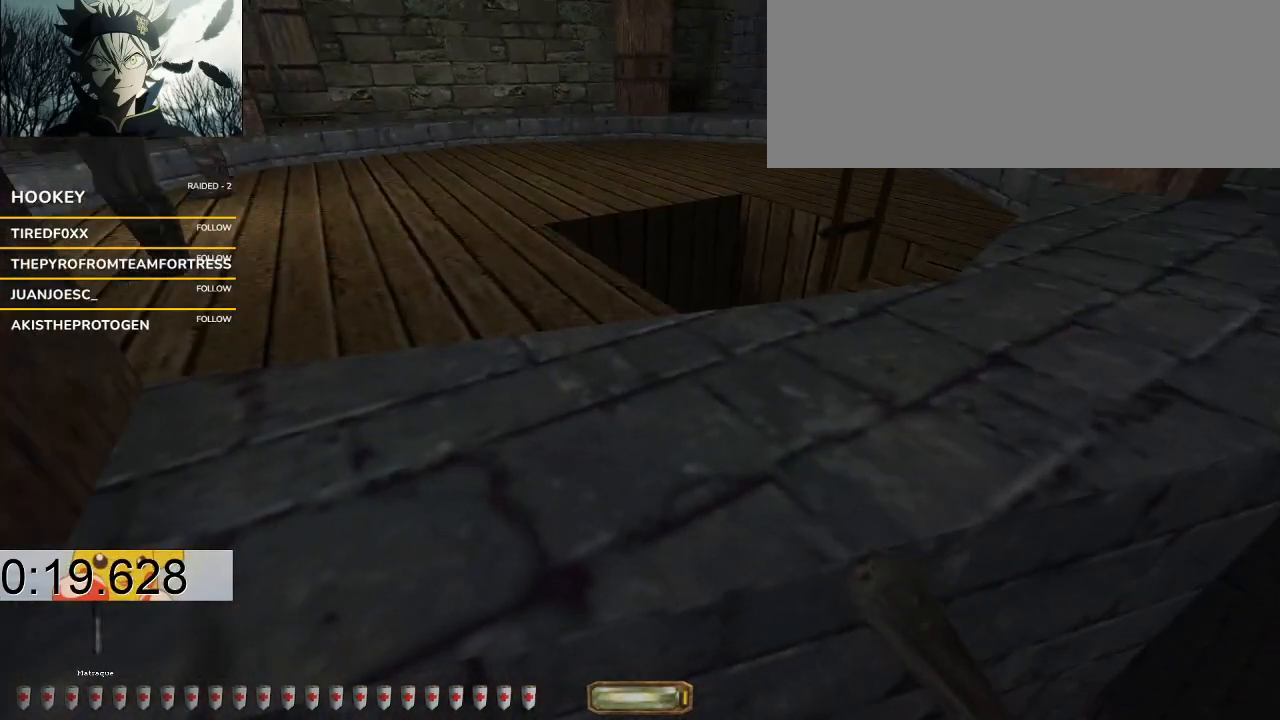
{"keys": [], "events": [[333, "space", "up"], [367, "d", "up"], [367, "w", "up"]]}
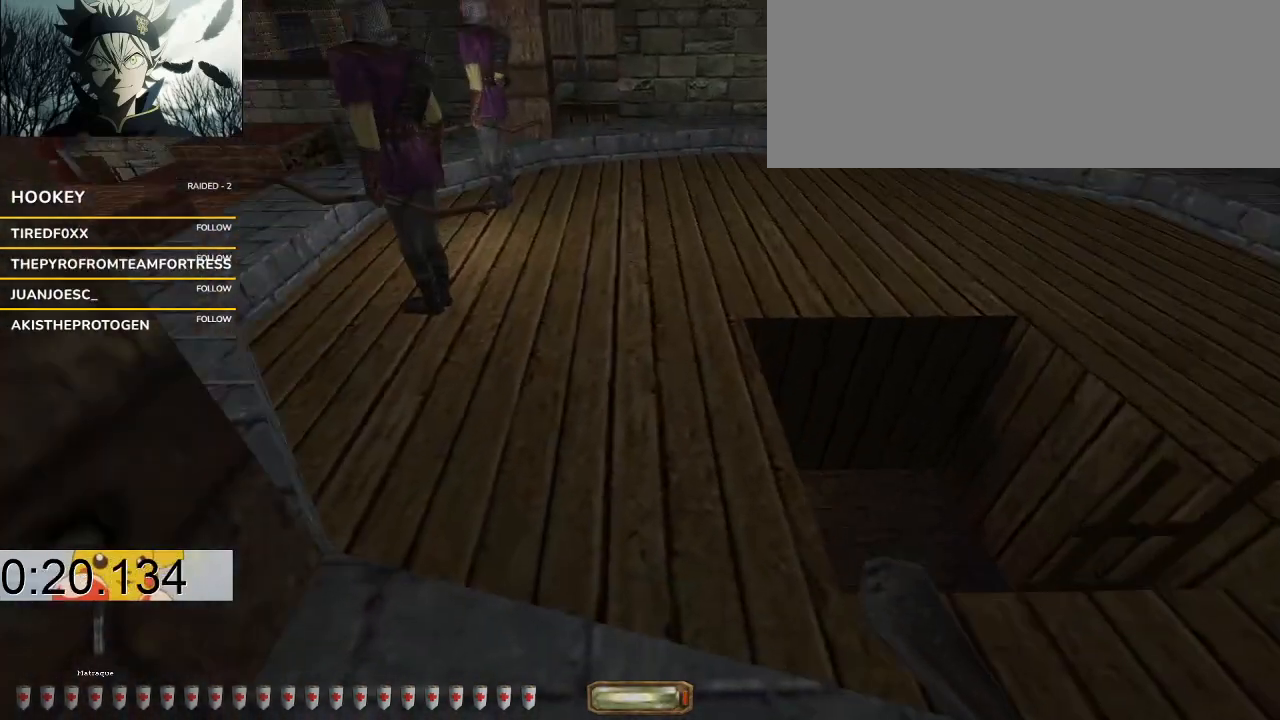
{"keys": ["v"], "events": [[133, "x", "down"], [200, "x", "up"], [333, "v", "down"]]}
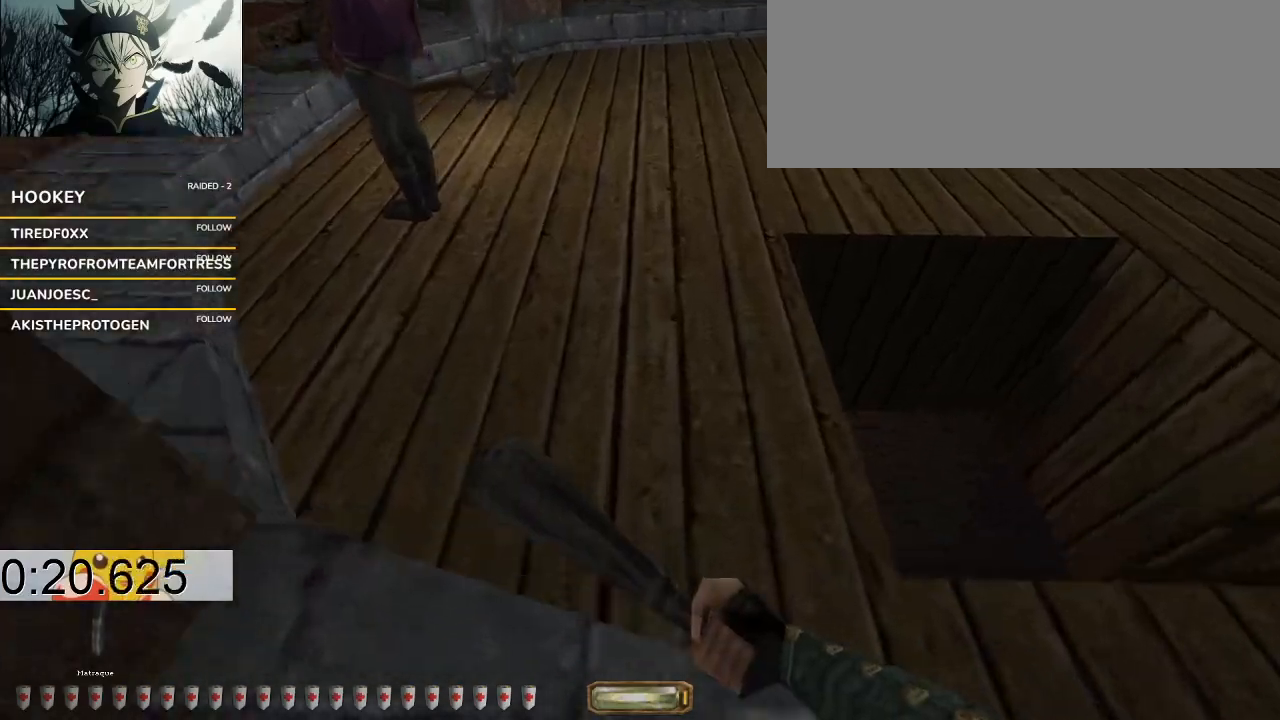
{"keys": ["w"], "events": [[100, "q", "down"], [100, "space", "down"], [333, "q", "up"], [400, "space", "up"], [400, "v", "up"], [400, "w", "down"]]}
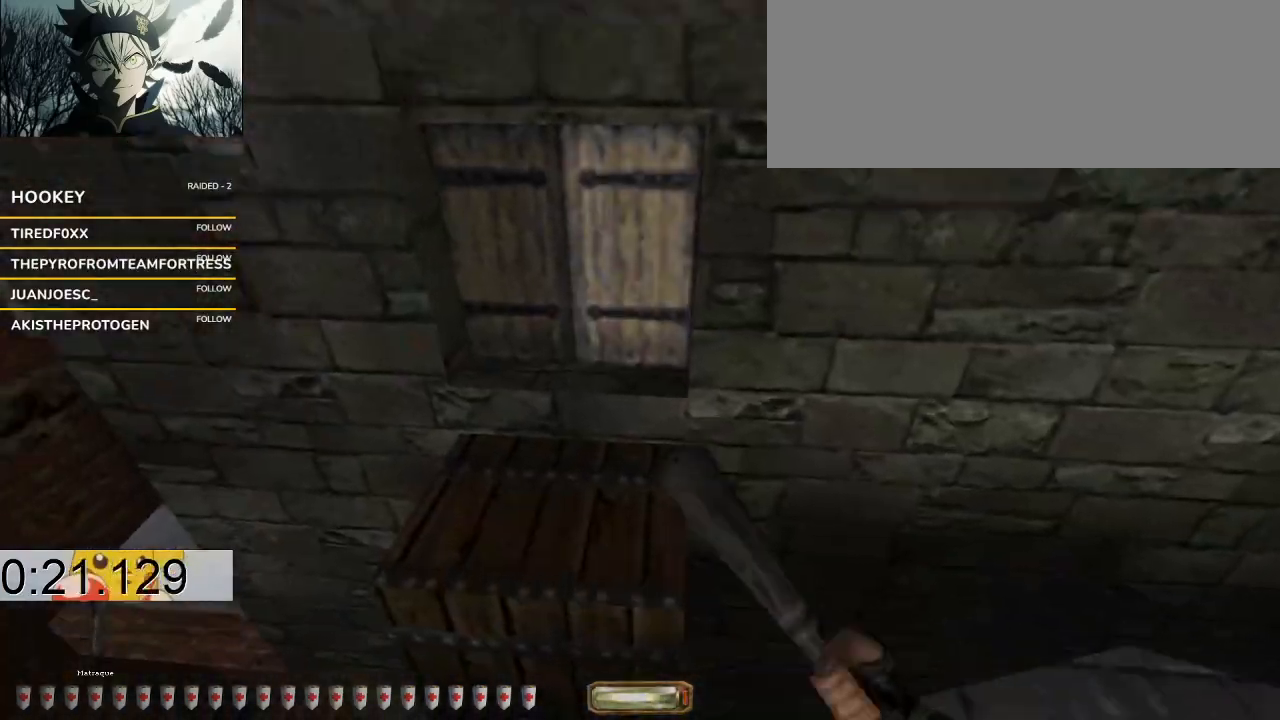
{"keys": ["a", "w", "x"], "events": [[400, "a", "down"], [500, "x", "down"]]}
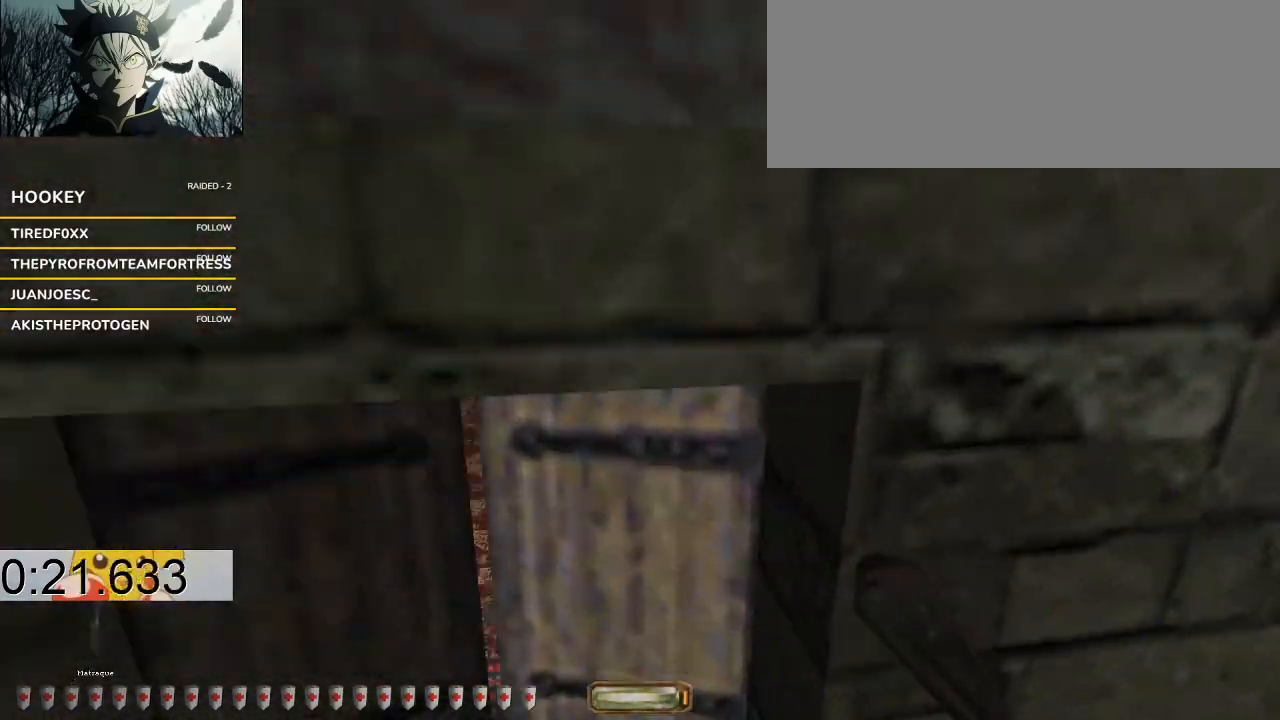
{"keys": ["a", "w", "x"], "events": [[200, "x", "up"], [333, "x", "down"]]}
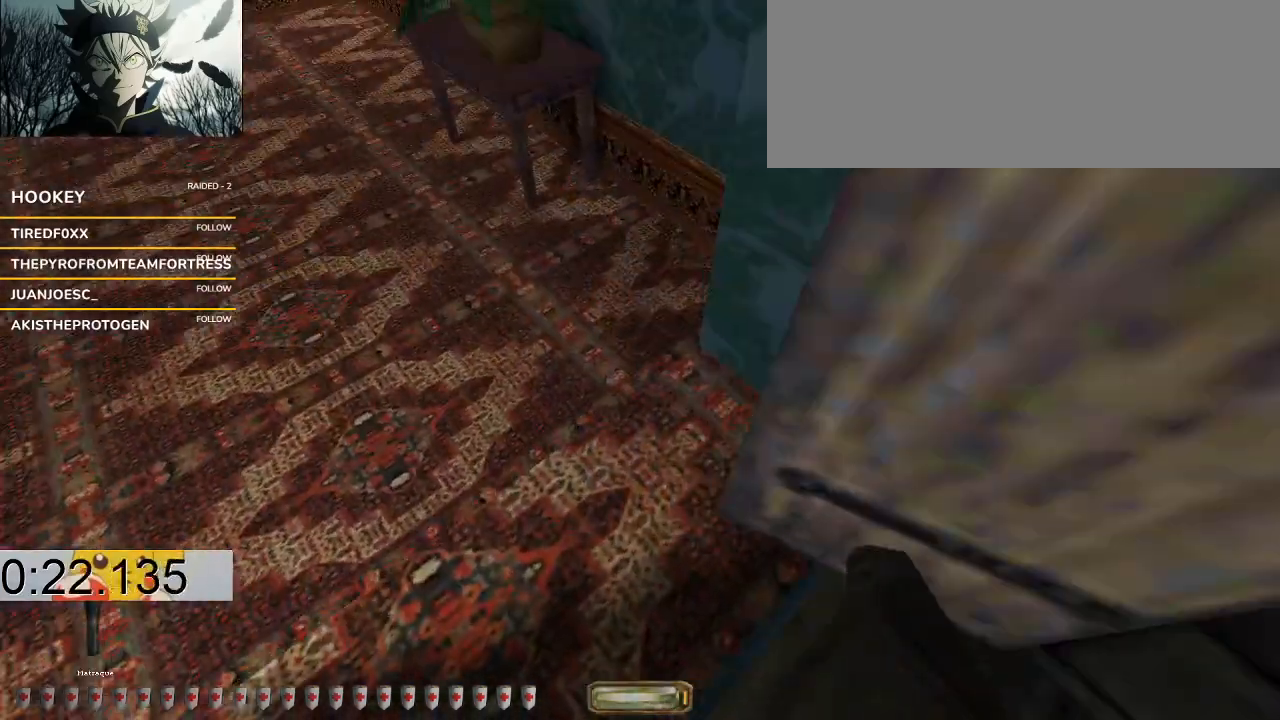
{"keys": ["a", "w", "x"], "events": [[33, "x", "up"], [433, "x", "down"]]}
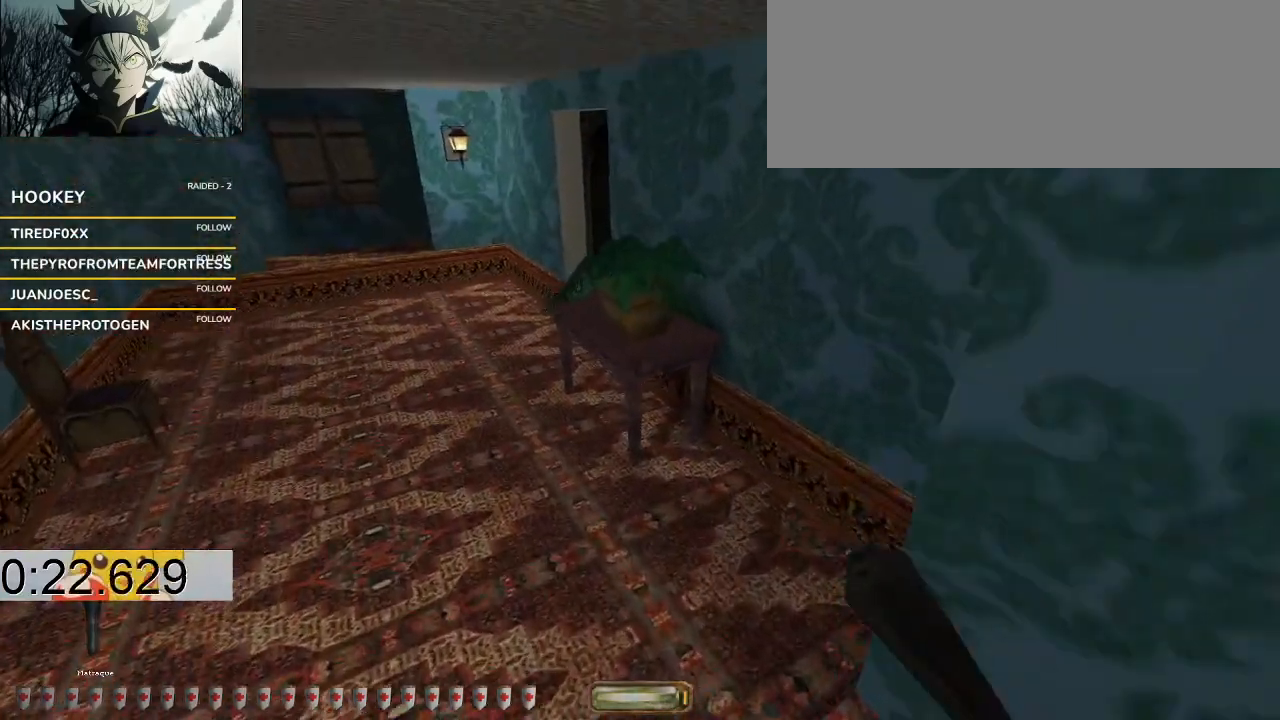
{"keys": ["a", "w"], "events": [[67, "x", "up"]]}
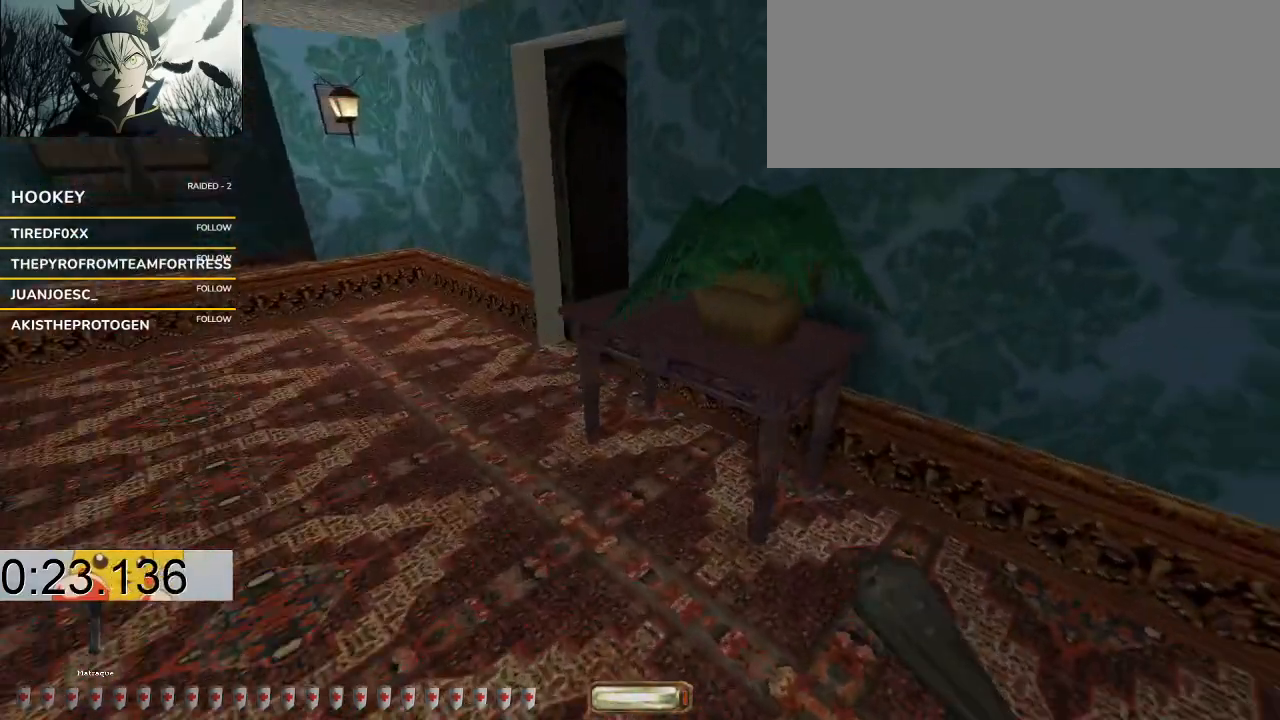
{"keys": ["a", "w"], "events": [[133, "v", "down"], [367, "v", "up"]]}
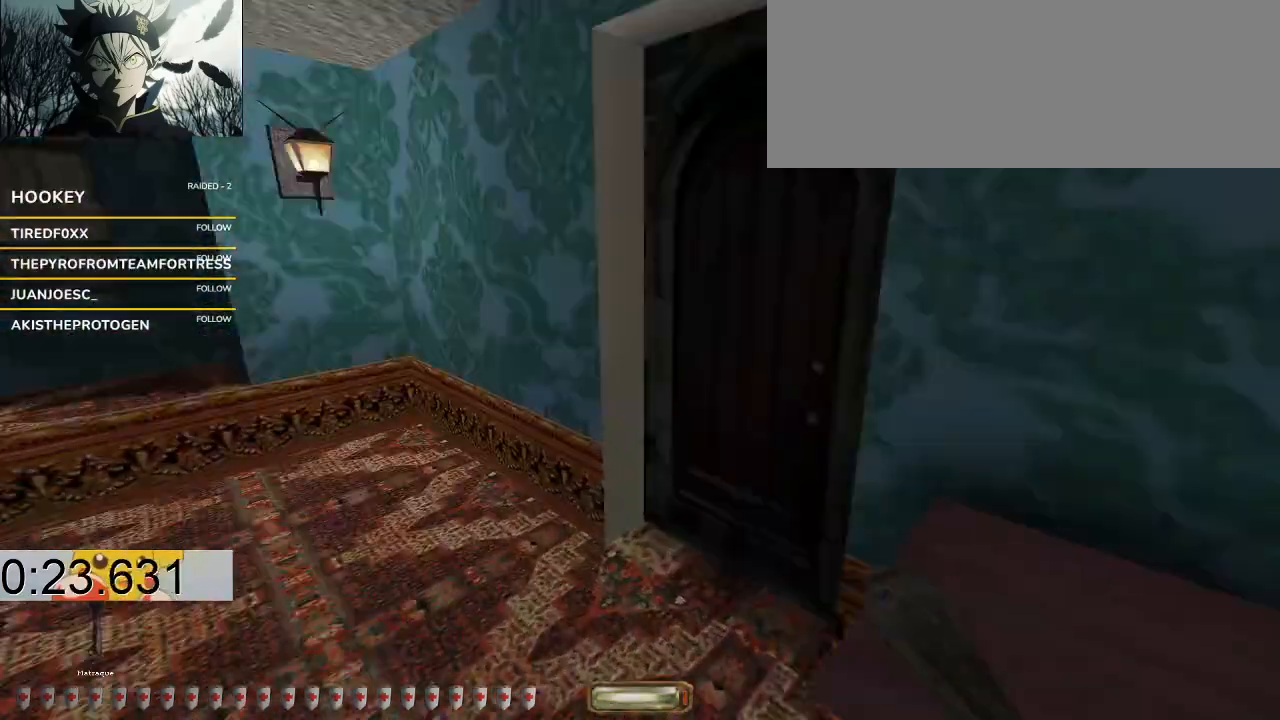
{"keys": ["a", "w"], "events": [[33, "b", "down"], [133, "b", "up"]]}